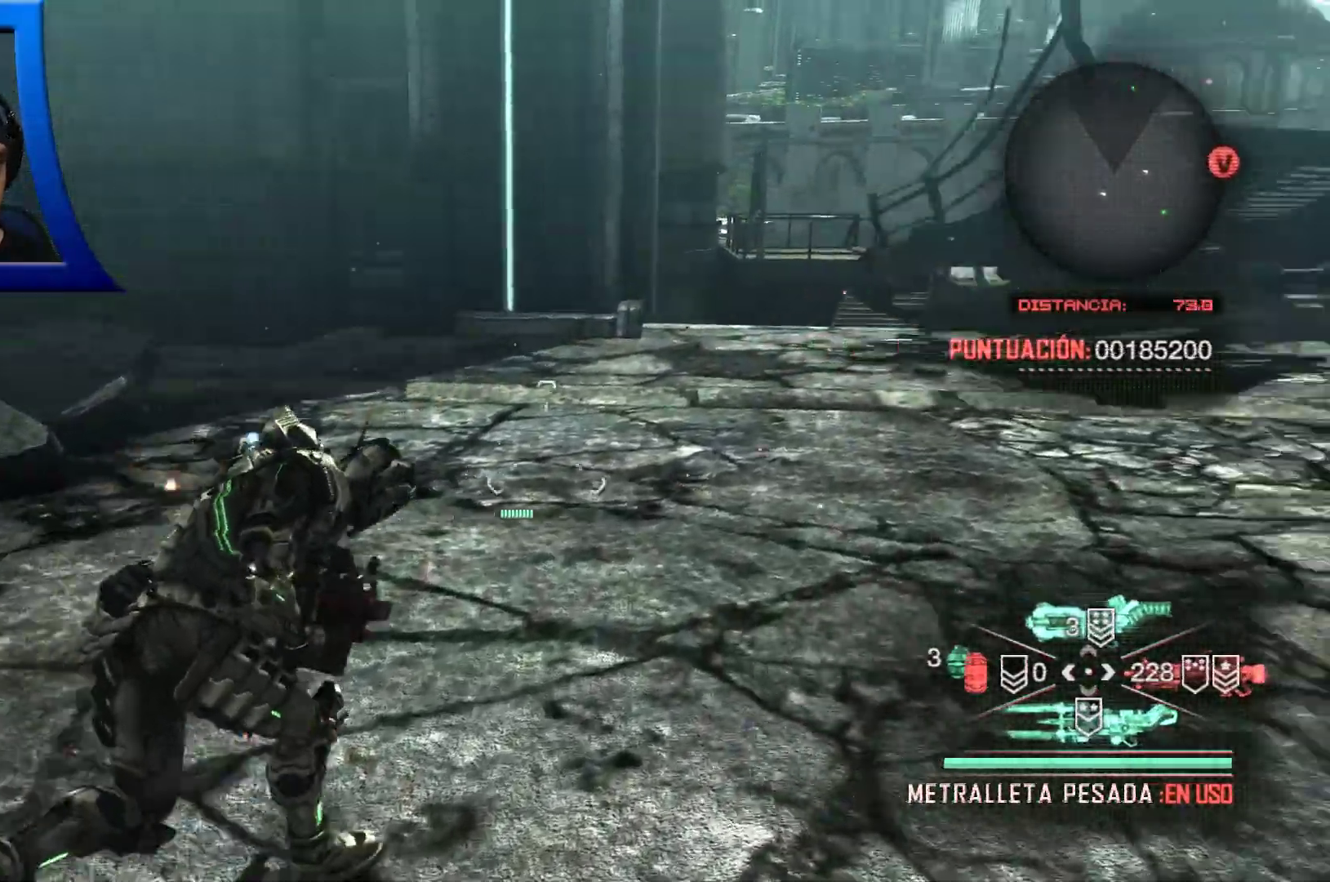
Gameplay with a controller (Xbox layout); each line is a JSON object with the inputs held at the frame after it (dt_ms = milliseconds from this image to that frame). "events" lists button and stick changes between this image and that frame as [ms after this image, input, new state], when the widget could be followed in between. Not read: HOME.
{"dt_ms": 500, "buttons": [], "left_stick": "up", "right_stick": "center", "events": [[250, "left_stick", "up"], [433, "right_stick", "center"]]}
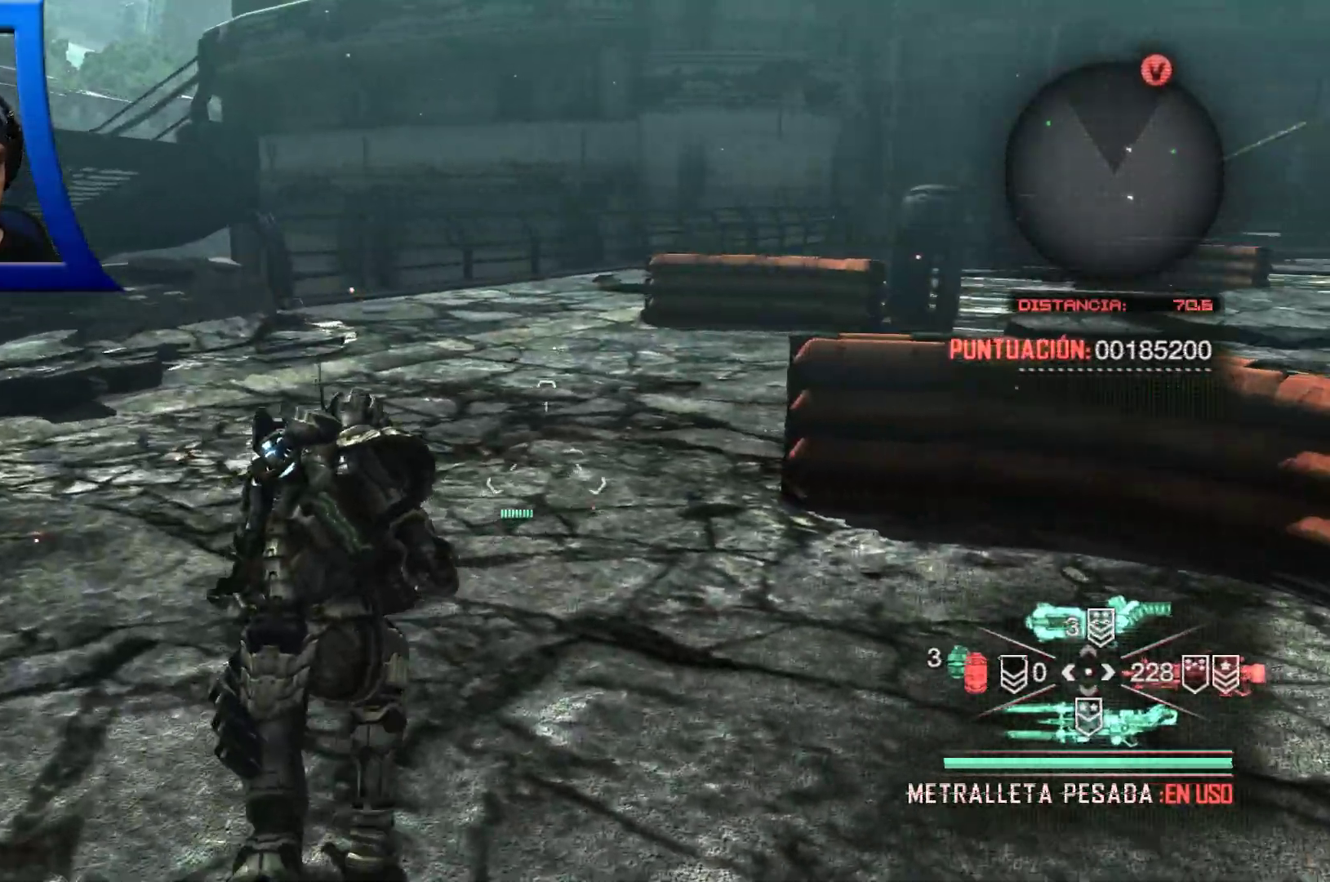
{"dt_ms": 1000, "buttons": [], "left_stick": "up", "right_stick": "down"}
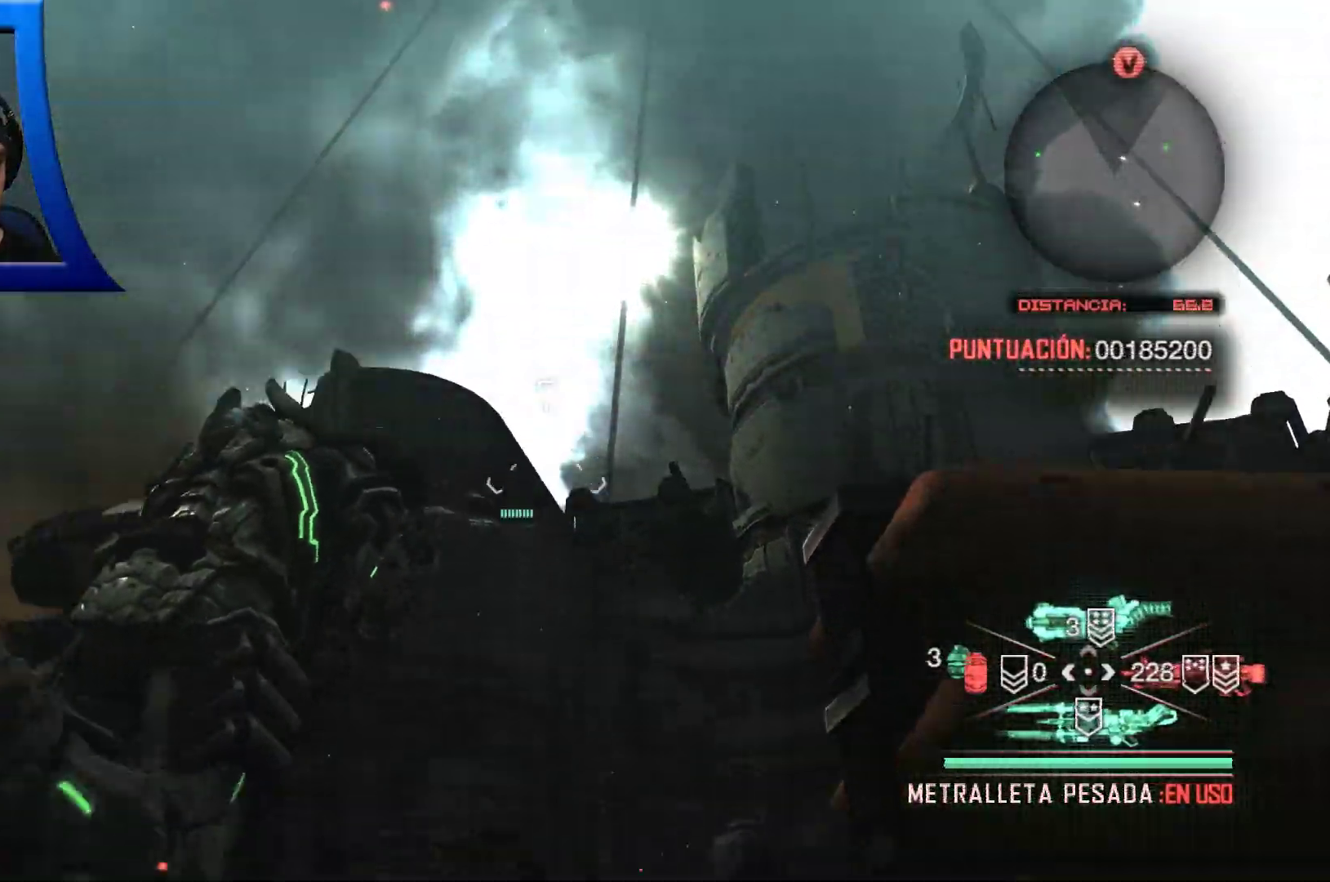
{"dt_ms": 500, "buttons": [], "left_stick": "up", "right_stick": "center", "events": [[117, "right_stick", "down-right"], [350, "right_stick", "down"], [467, "right_stick", "center"]]}
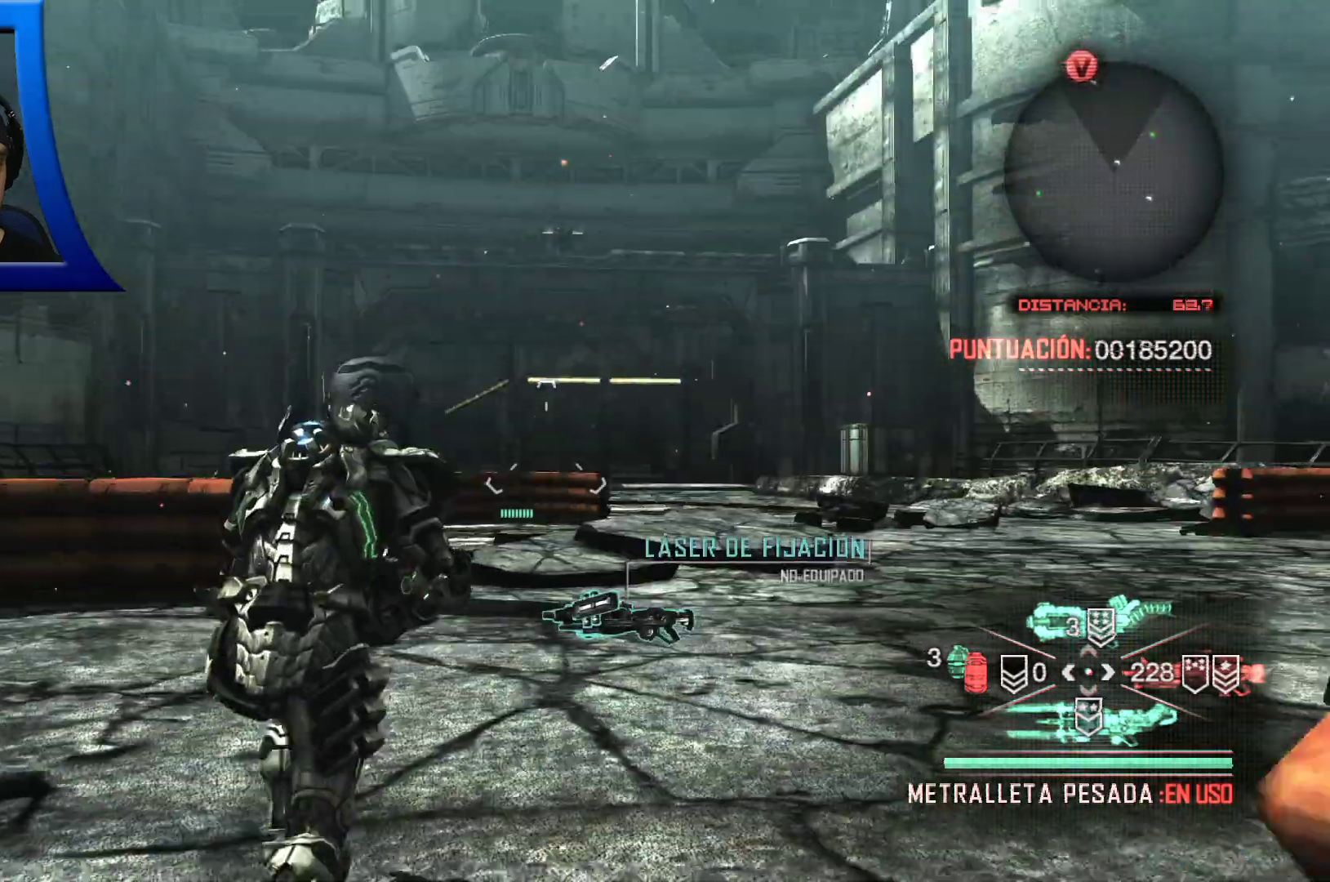
{"dt_ms": 500, "buttons": [], "left_stick": "up", "right_stick": "center", "events": [[300, "right_stick", "down"], [500, "right_stick", "center"]]}
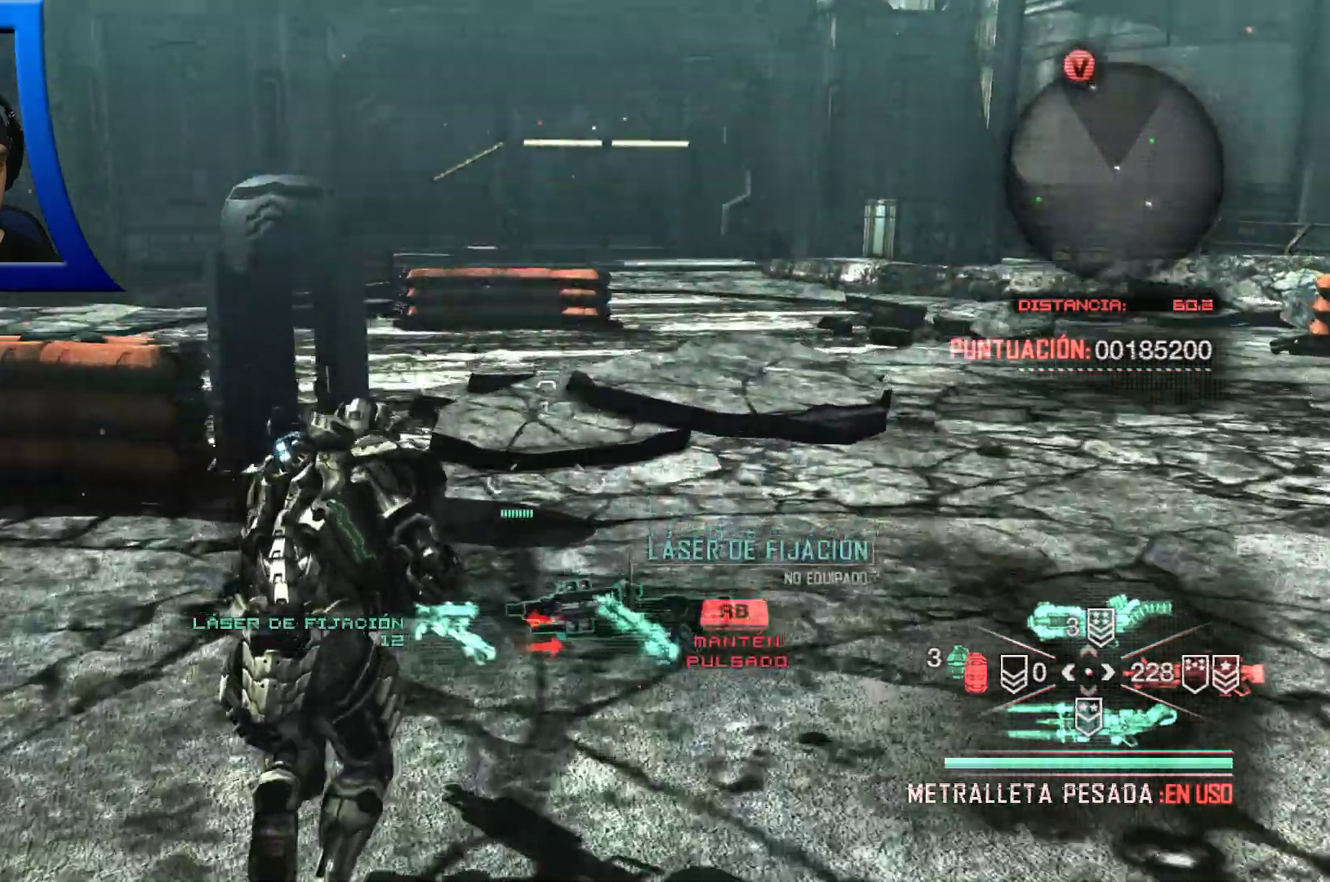
{"dt_ms": 500, "buttons": [], "left_stick": "up-right", "right_stick": "center", "events": [[150, "left_stick", "up-right"], [267, "right_stick", "right"], [450, "right_stick", "center"]]}
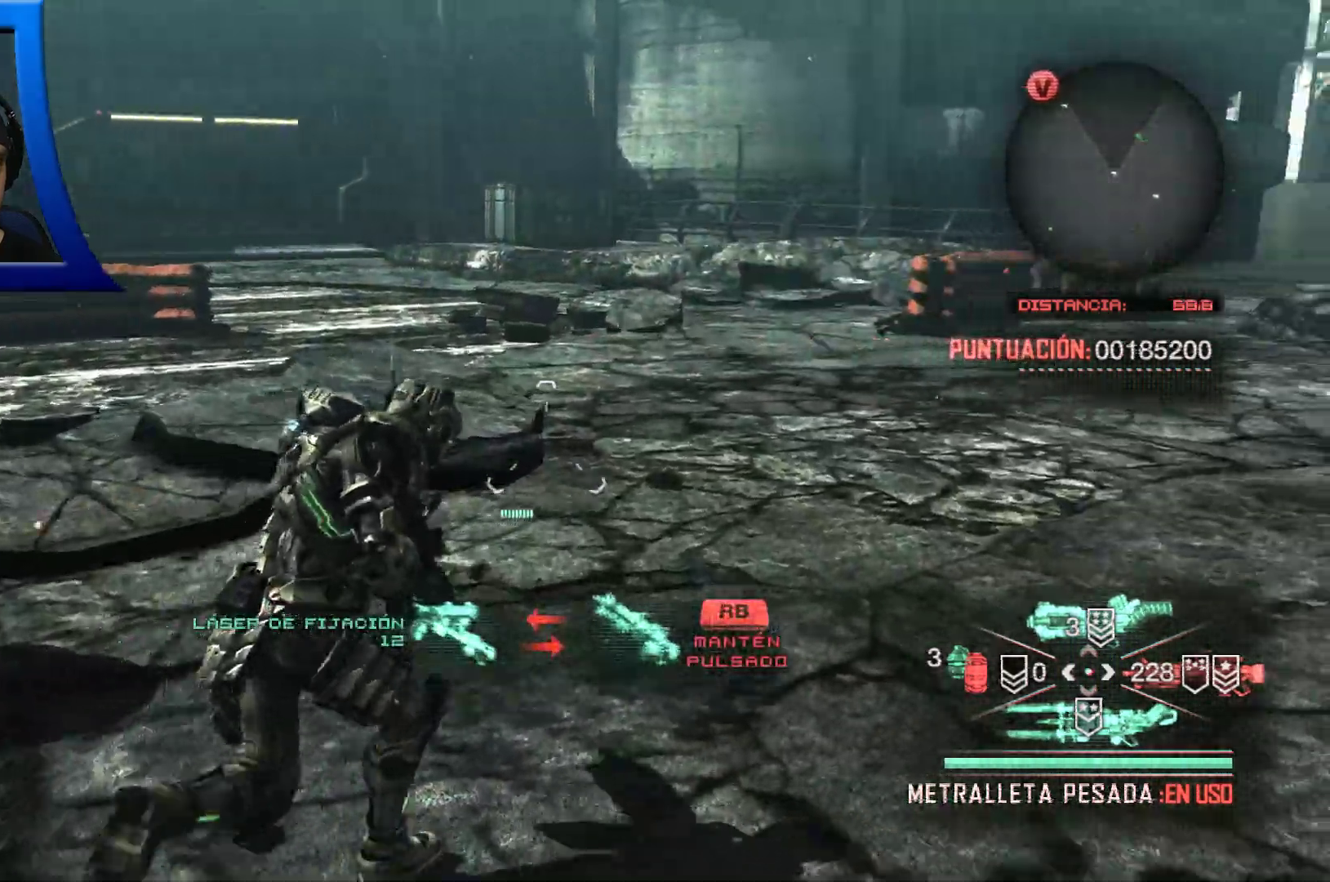
{"dt_ms": 500, "buttons": [], "left_stick": "up", "right_stick": "center", "events": [[317, "right_stick", "right"], [433, "left_stick", "up"], [483, "right_stick", "center"]]}
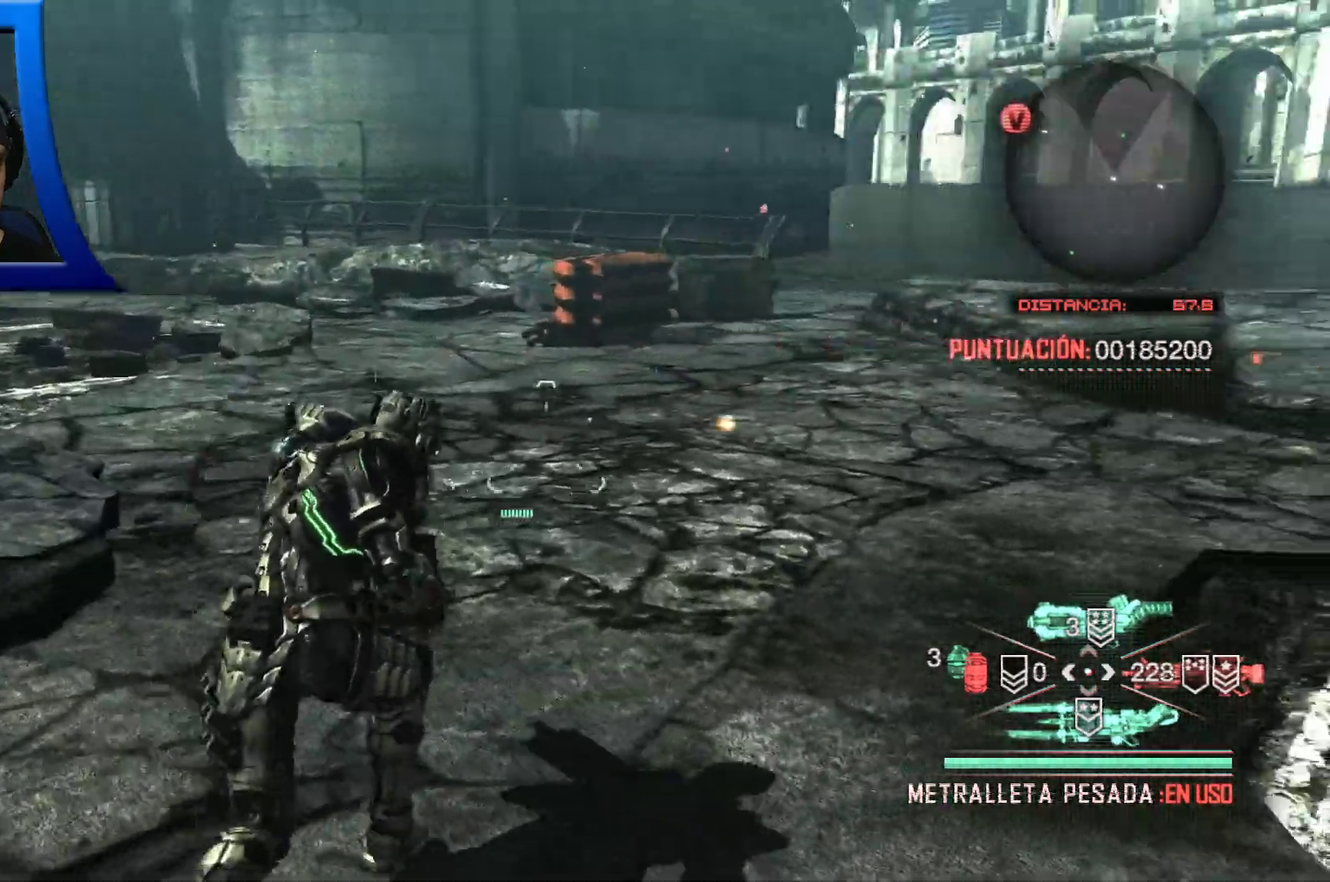
{"dt_ms": 500, "buttons": [], "left_stick": "up", "right_stick": "center", "events": []}
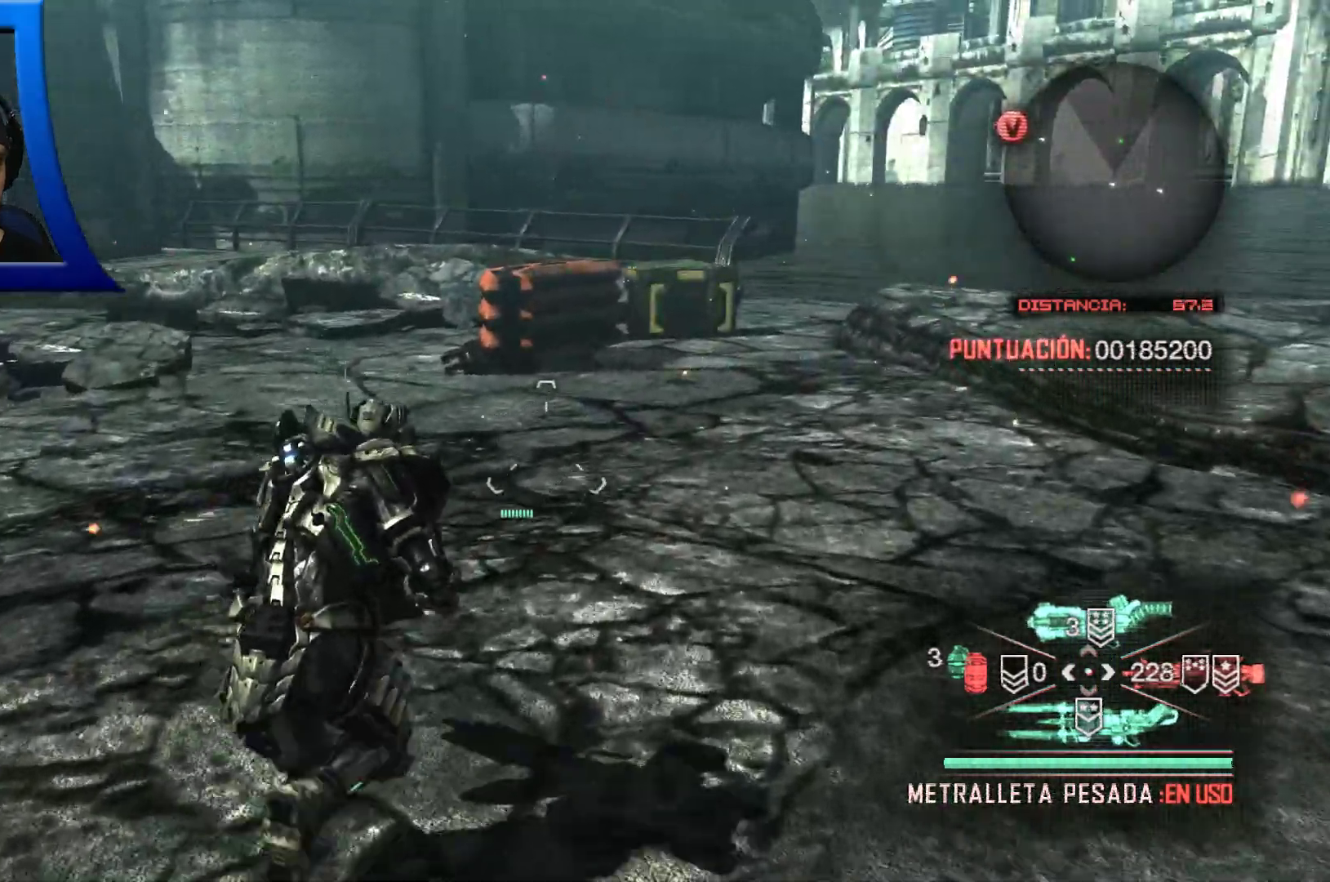
{"dt_ms": 500, "buttons": [], "left_stick": "up", "right_stick": "center", "events": []}
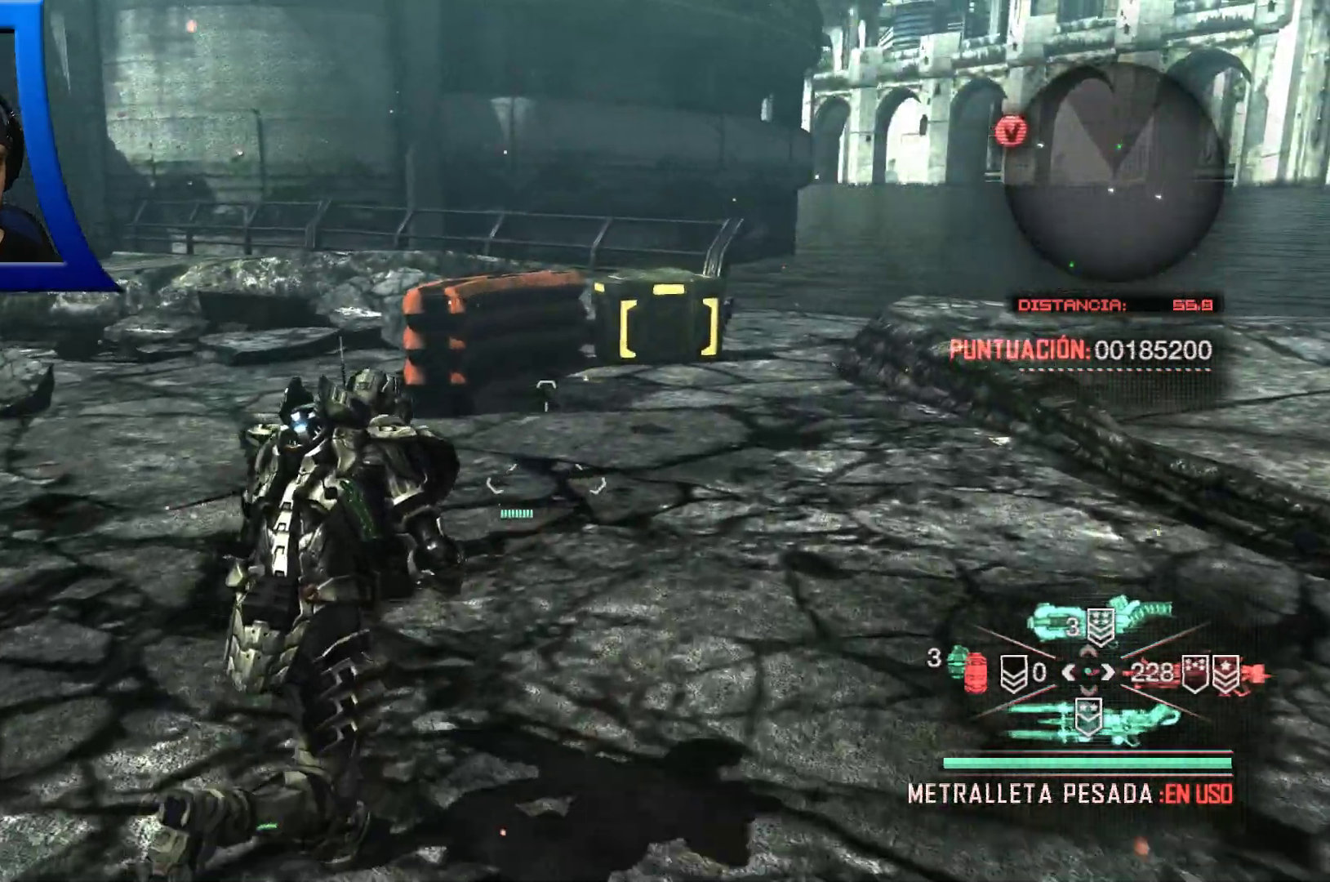
{"dt_ms": 500, "buttons": [], "left_stick": "up", "right_stick": "center"}
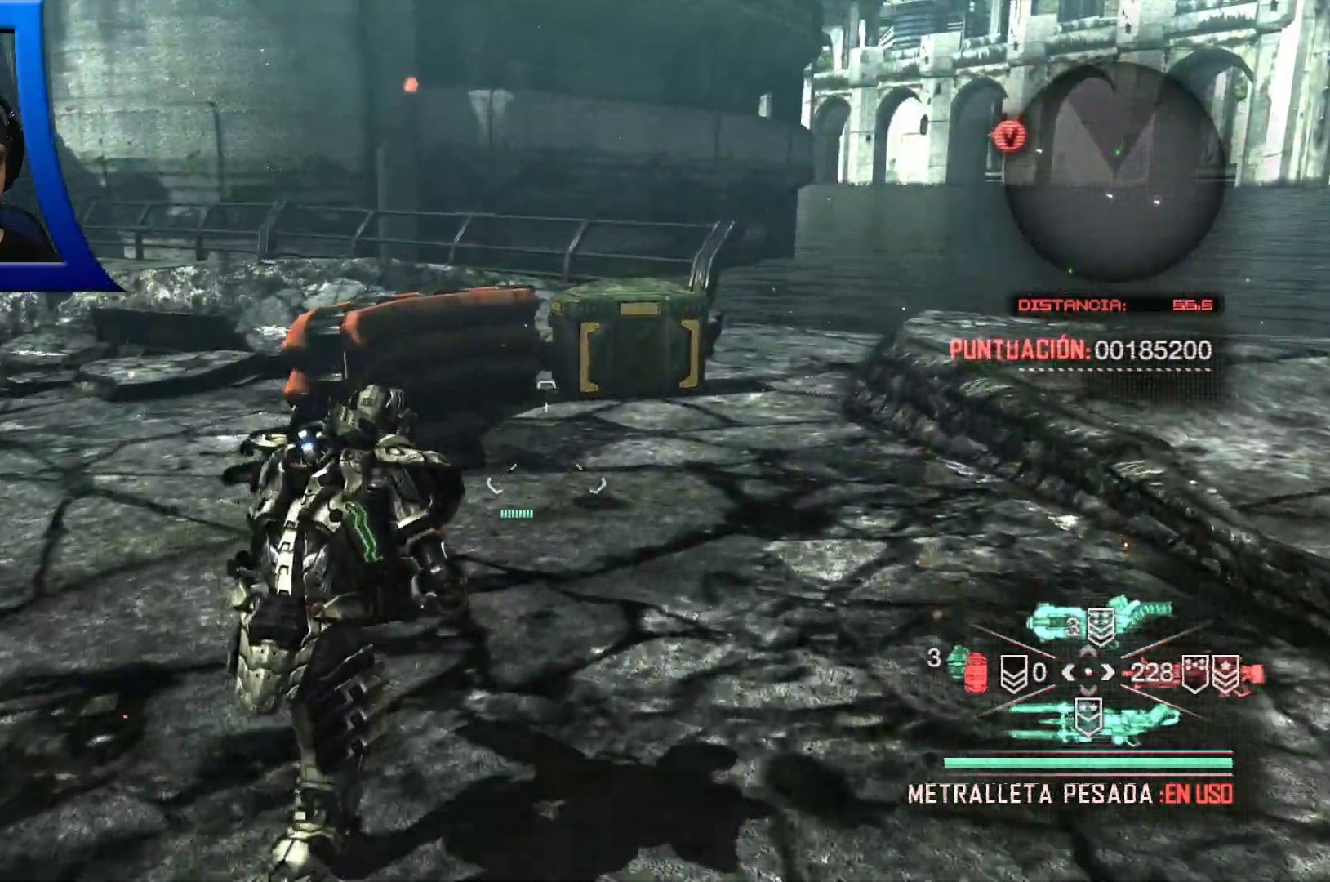
{"dt_ms": 500, "buttons": [], "left_stick": "up", "right_stick": "center", "events": [[83, "right_stick", "down"], [233, "right_stick", "center"]]}
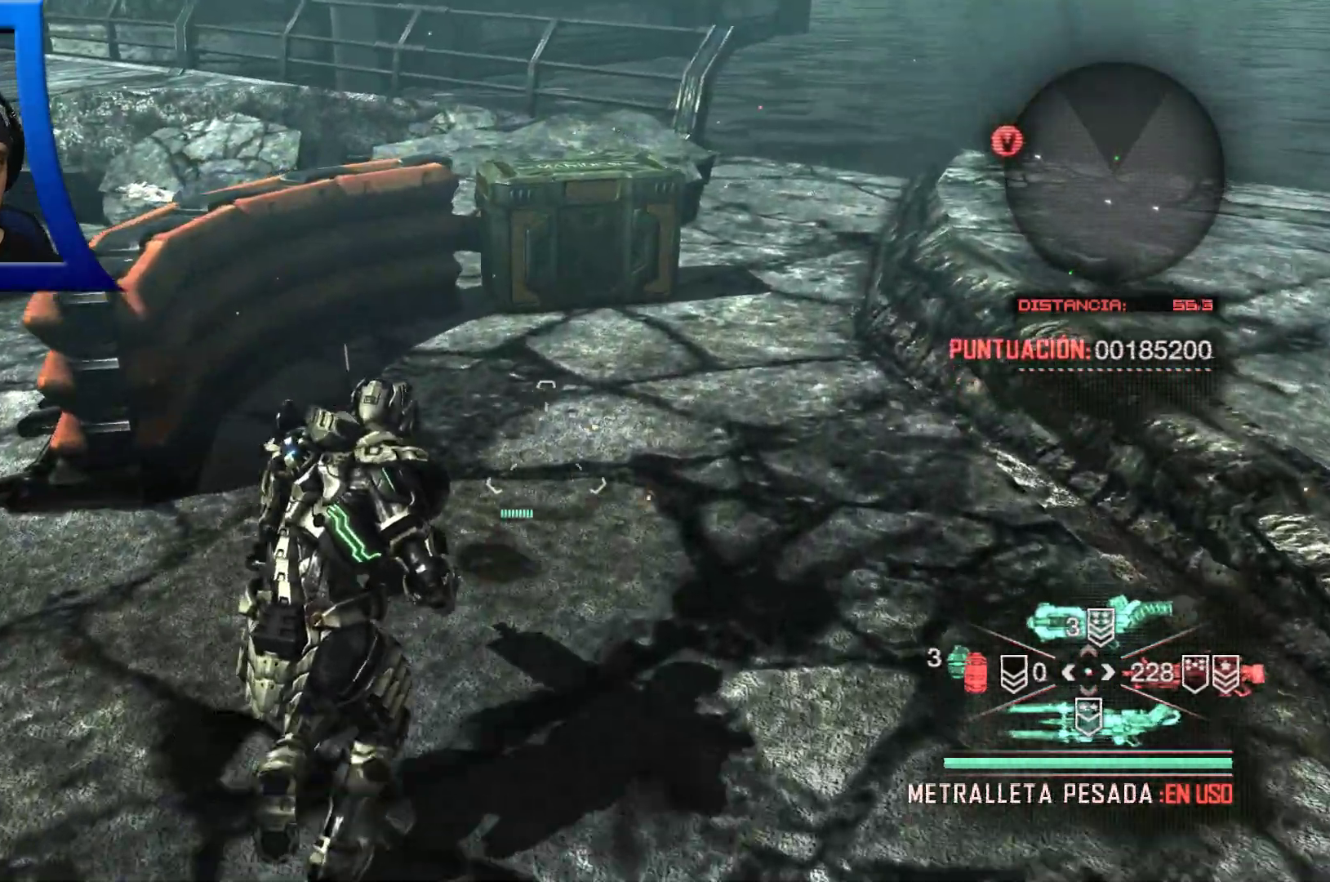
{"dt_ms": 500, "buttons": [], "left_stick": "up", "right_stick": "center", "events": []}
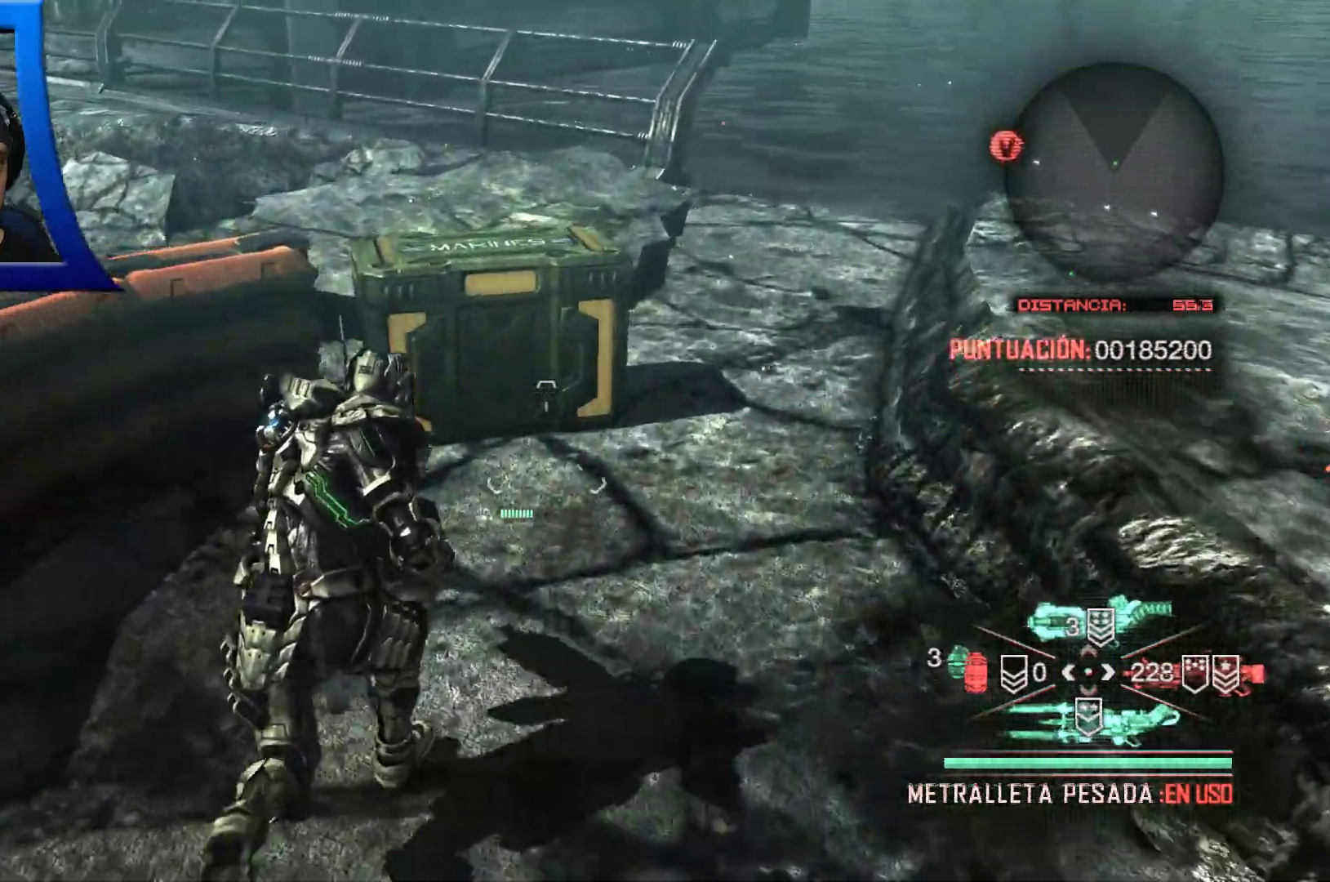
{"dt_ms": 500, "buttons": [], "left_stick": "center", "right_stick": "center", "events": [[317, "X", "down"], [433, "X", "up"], [500, "left_stick", "center"]]}
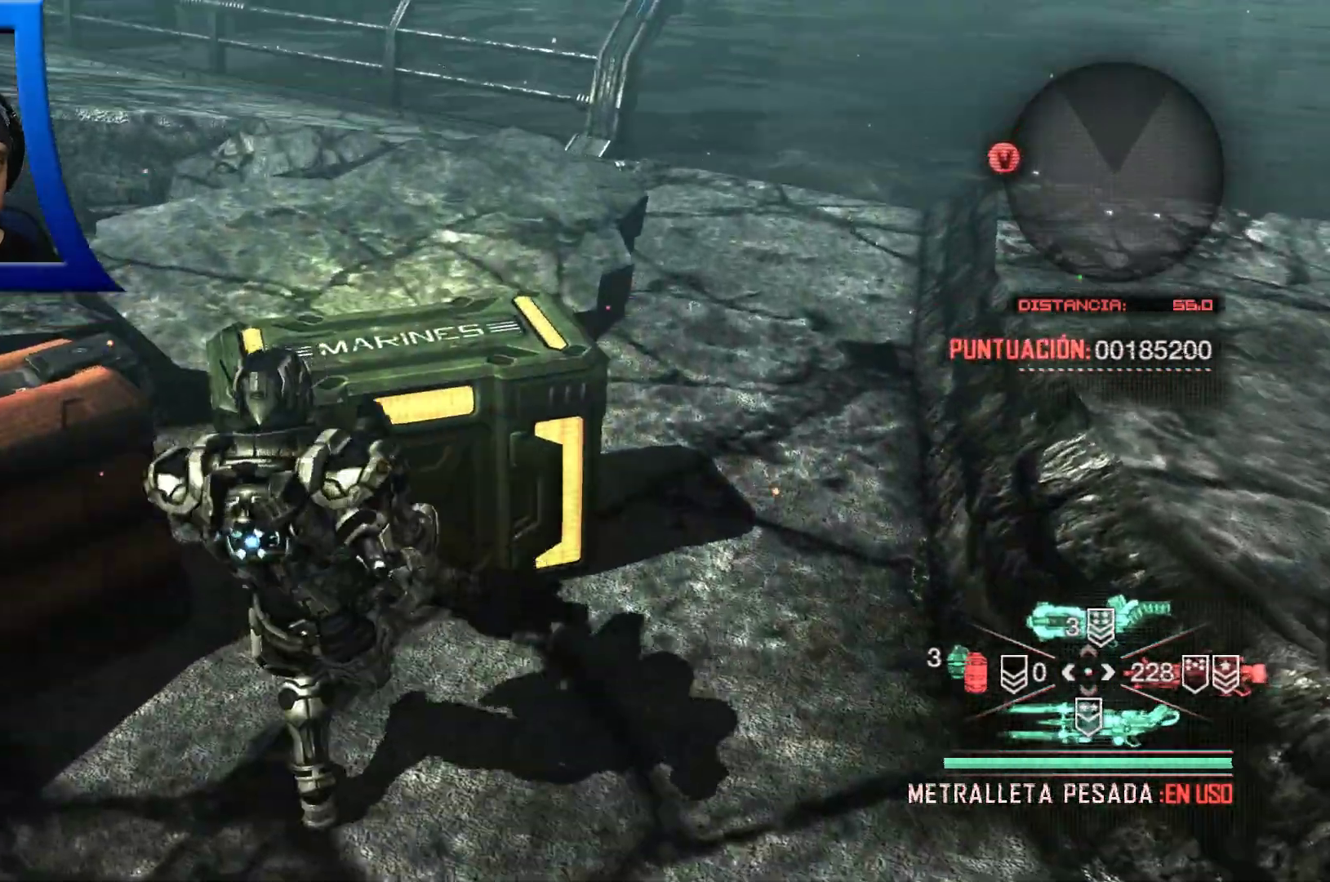
{"dt_ms": 500, "buttons": [], "left_stick": "center", "right_stick": "left", "events": [[350, "right_stick", "left"]]}
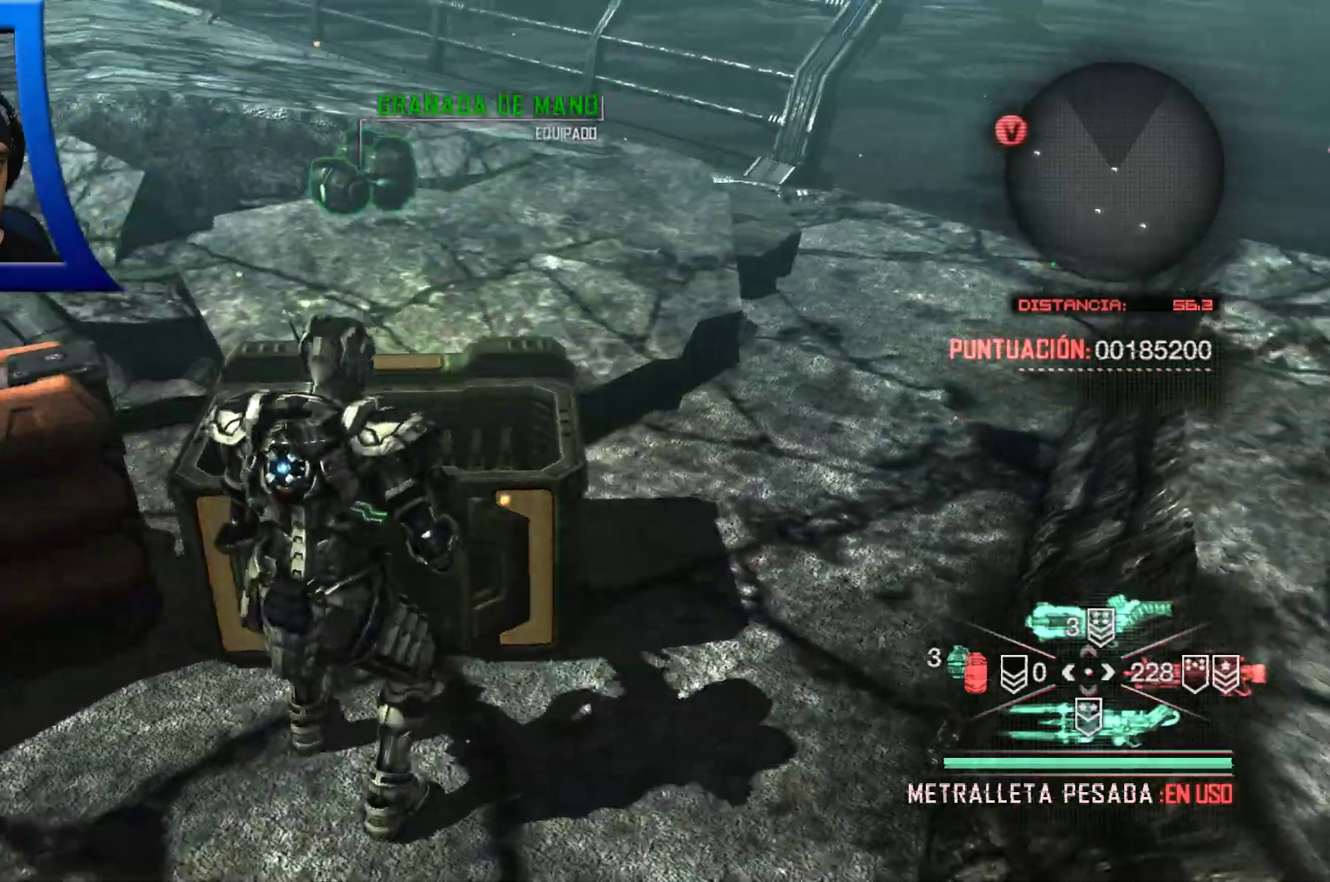
{"dt_ms": 500, "buttons": [], "left_stick": "center", "right_stick": "center", "events": [[100, "right_stick", "center"]]}
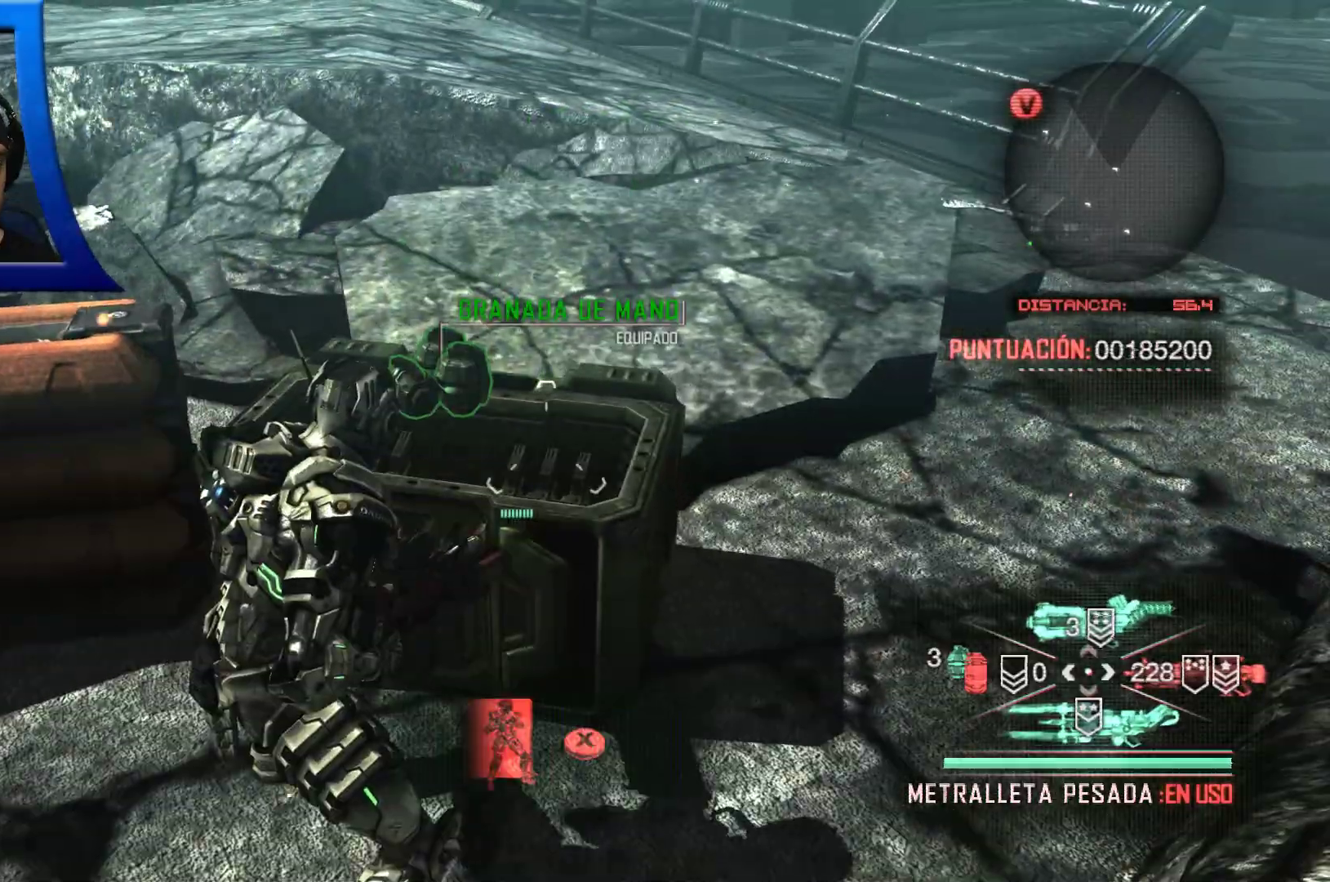
{"dt_ms": 1000, "buttons": [], "left_stick": "left", "right_stick": "left"}
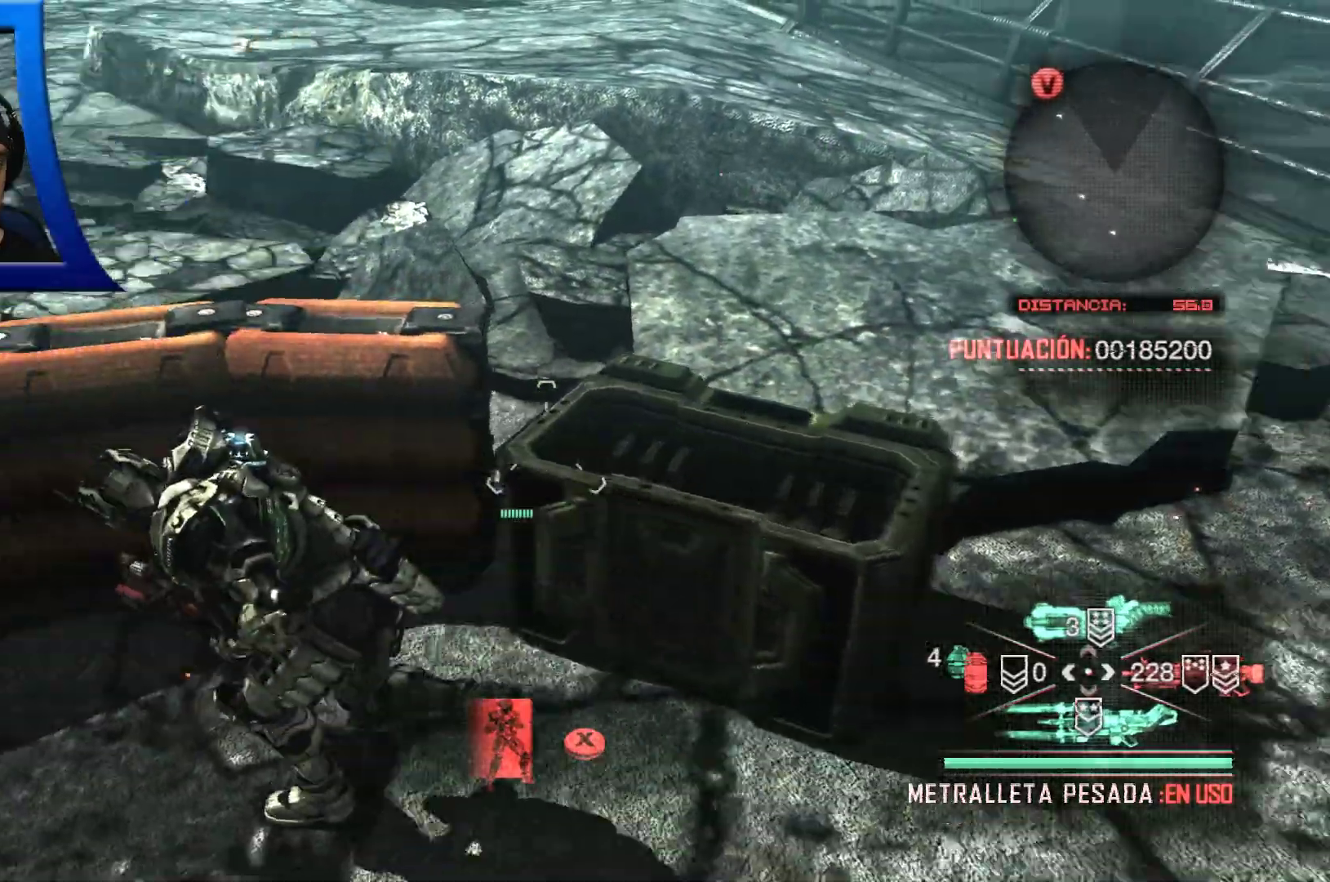
{"dt_ms": 500, "buttons": [], "left_stick": "center", "right_stick": "left", "events": [[100, "B", "down"], [183, "B", "up"], [200, "left_stick", "up-left"], [417, "left_stick", "center"]]}
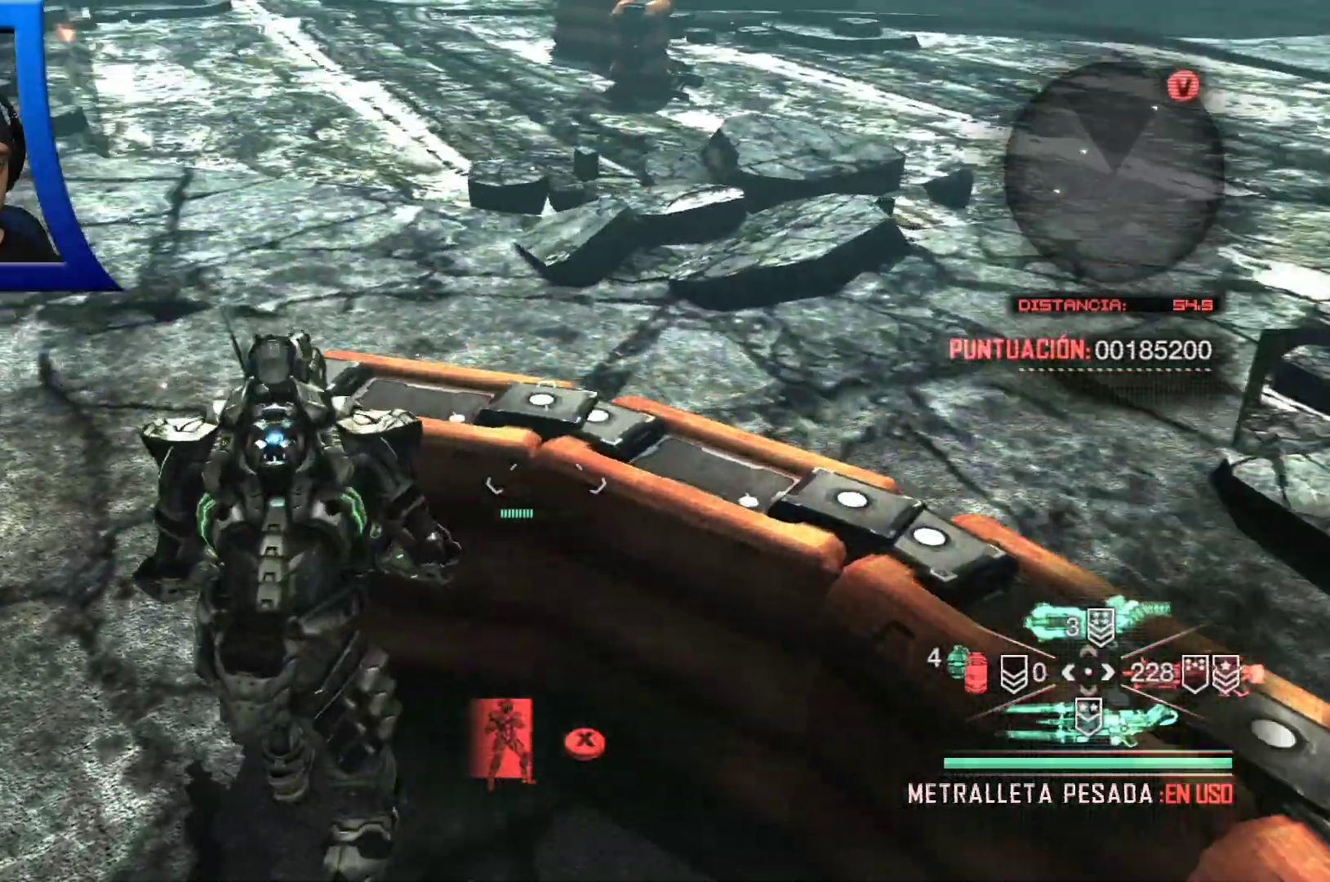
{"dt_ms": 500, "buttons": [], "left_stick": "up", "right_stick": "up-left", "events": [[50, "DPAD_LEFT", "down"], [50, "right_stick", "center"], [167, "DPAD_LEFT", "up"], [333, "right_stick", "up-left"], [383, "left_stick", "up"]]}
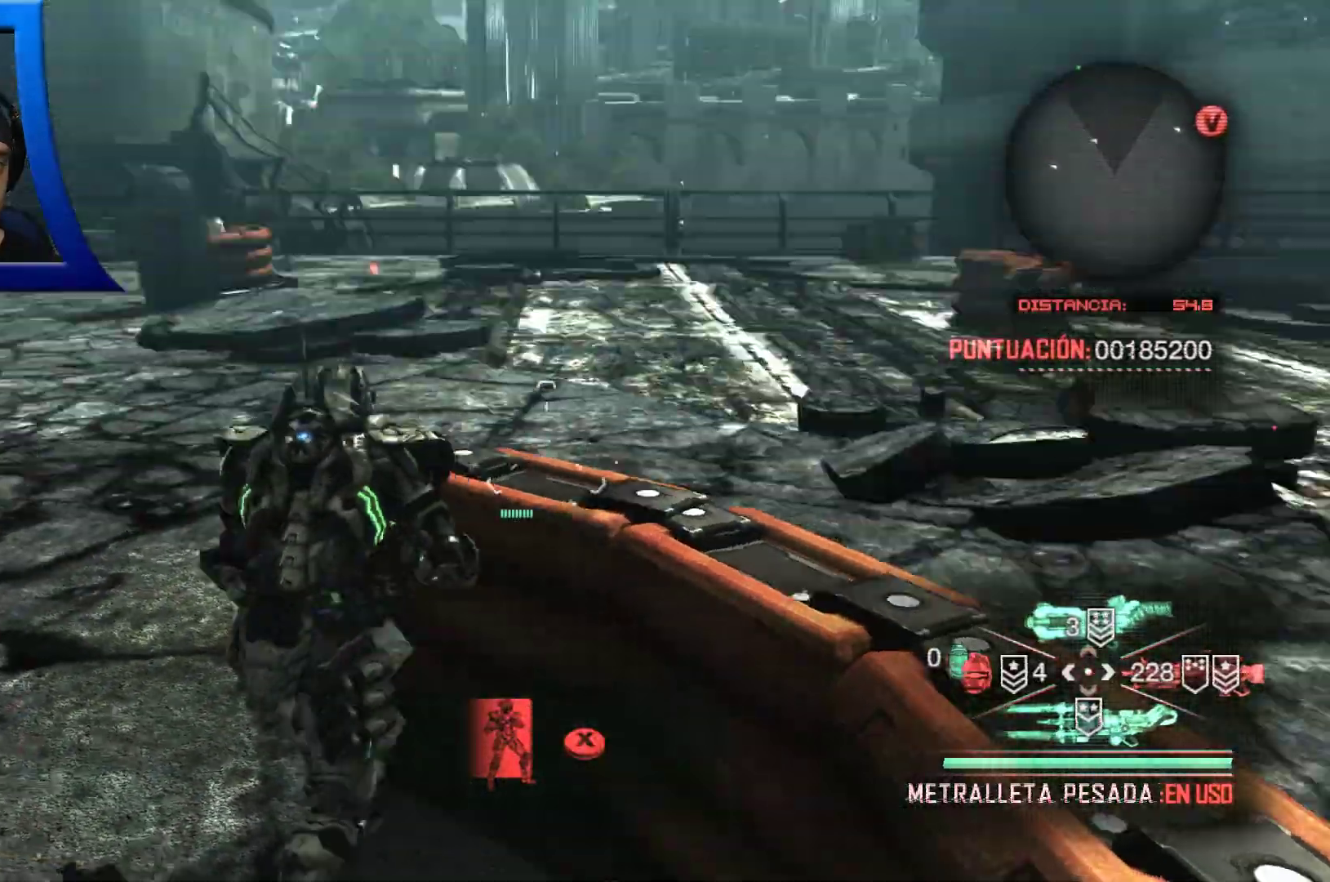
{"dt_ms": 500, "buttons": [], "left_stick": "up", "right_stick": "center", "events": [[67, "right_stick", "center"]]}
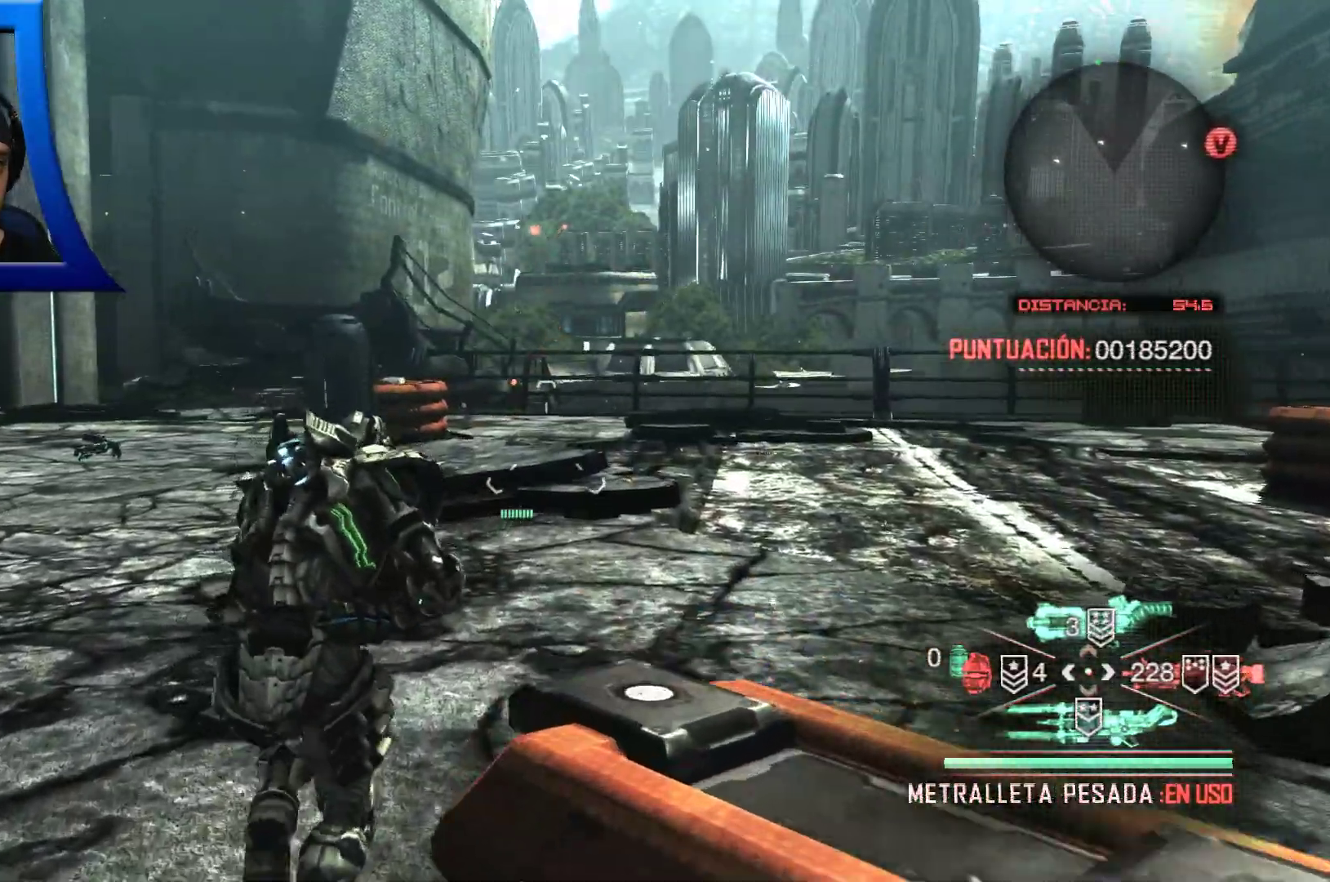
{"dt_ms": 500, "buttons": [], "left_stick": "up", "right_stick": "right", "events": [[383, "right_stick", "right"]]}
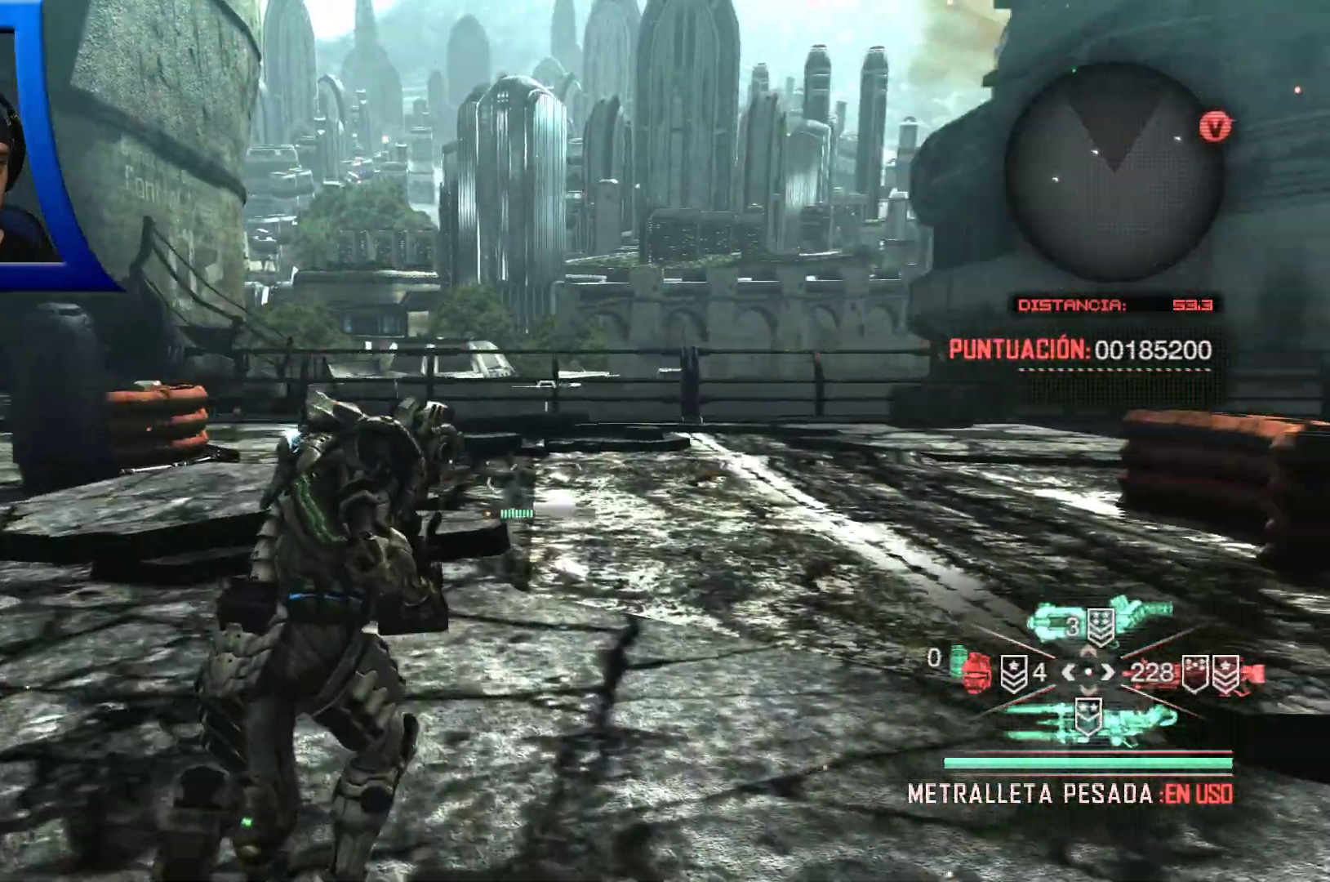
{"dt_ms": 500, "buttons": [], "left_stick": "up", "right_stick": "center", "events": [[167, "right_stick", "center"]]}
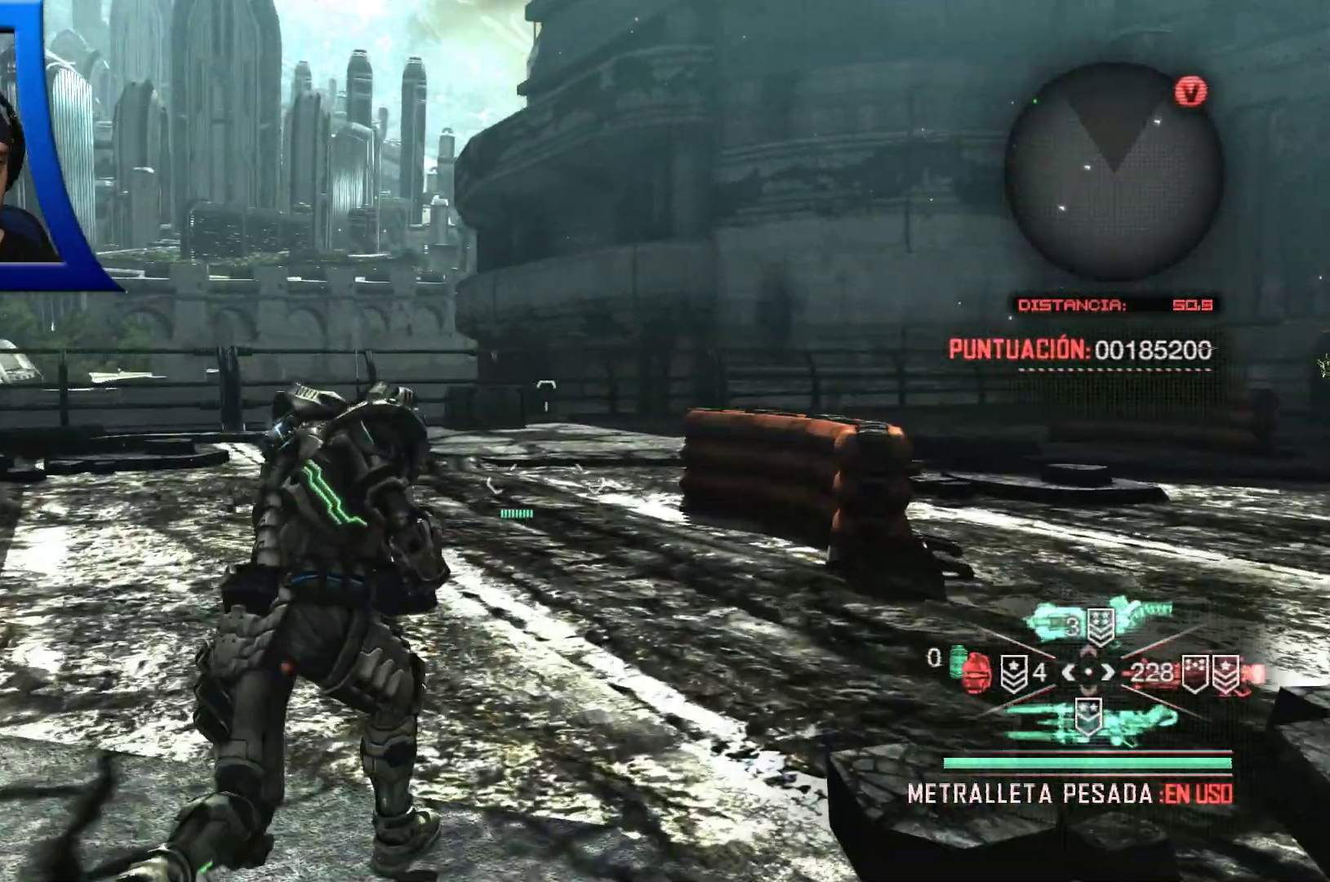
{"dt_ms": 500, "buttons": [], "left_stick": "up", "right_stick": "center", "events": [[117, "right_stick", "right"], [450, "right_stick", "center"]]}
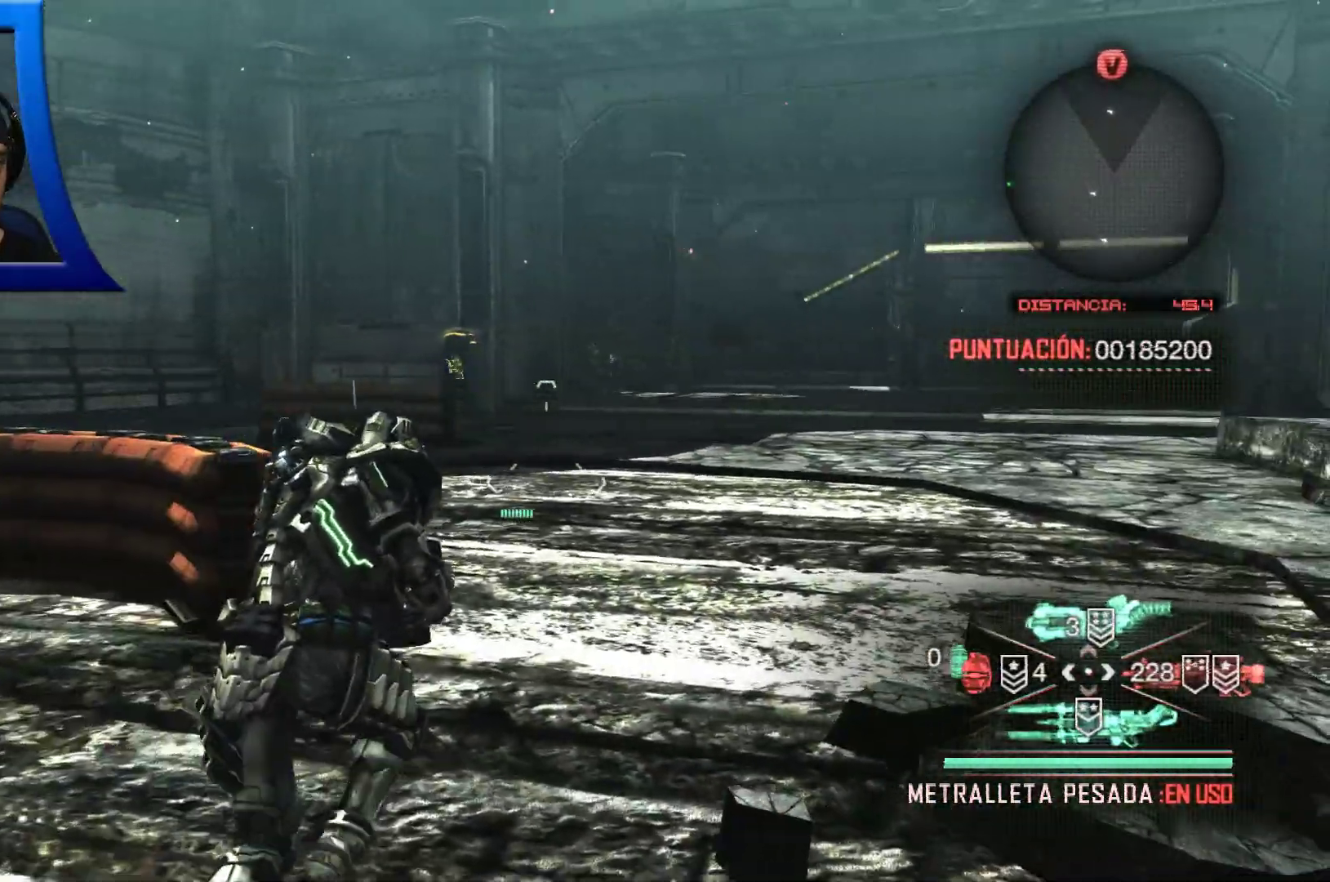
{"dt_ms": 500, "buttons": [], "left_stick": "up", "right_stick": "right", "events": [[367, "right_stick", "right"]]}
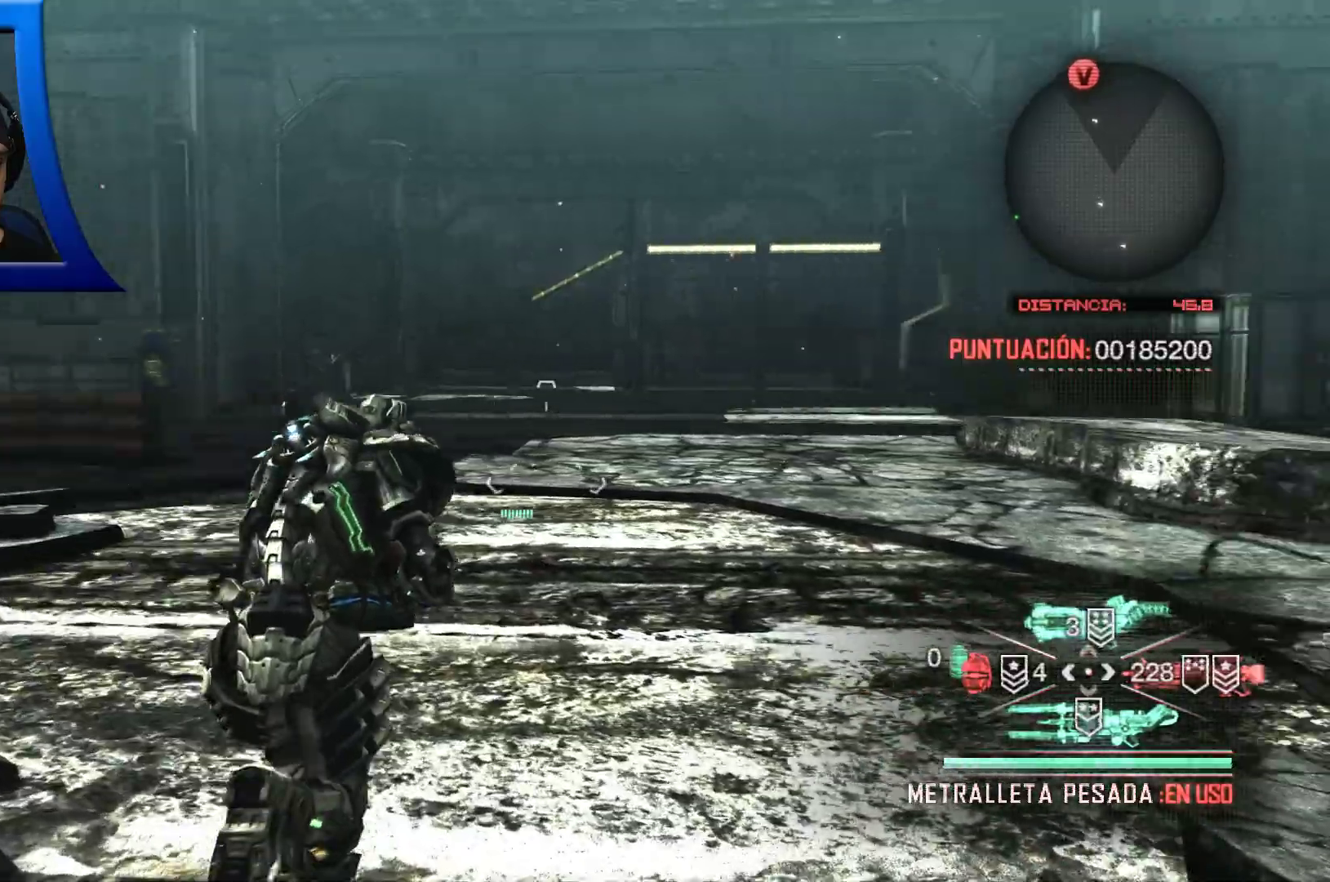
{"dt_ms": 500, "buttons": [], "left_stick": "up", "right_stick": "center", "events": [[267, "right_stick", "center"]]}
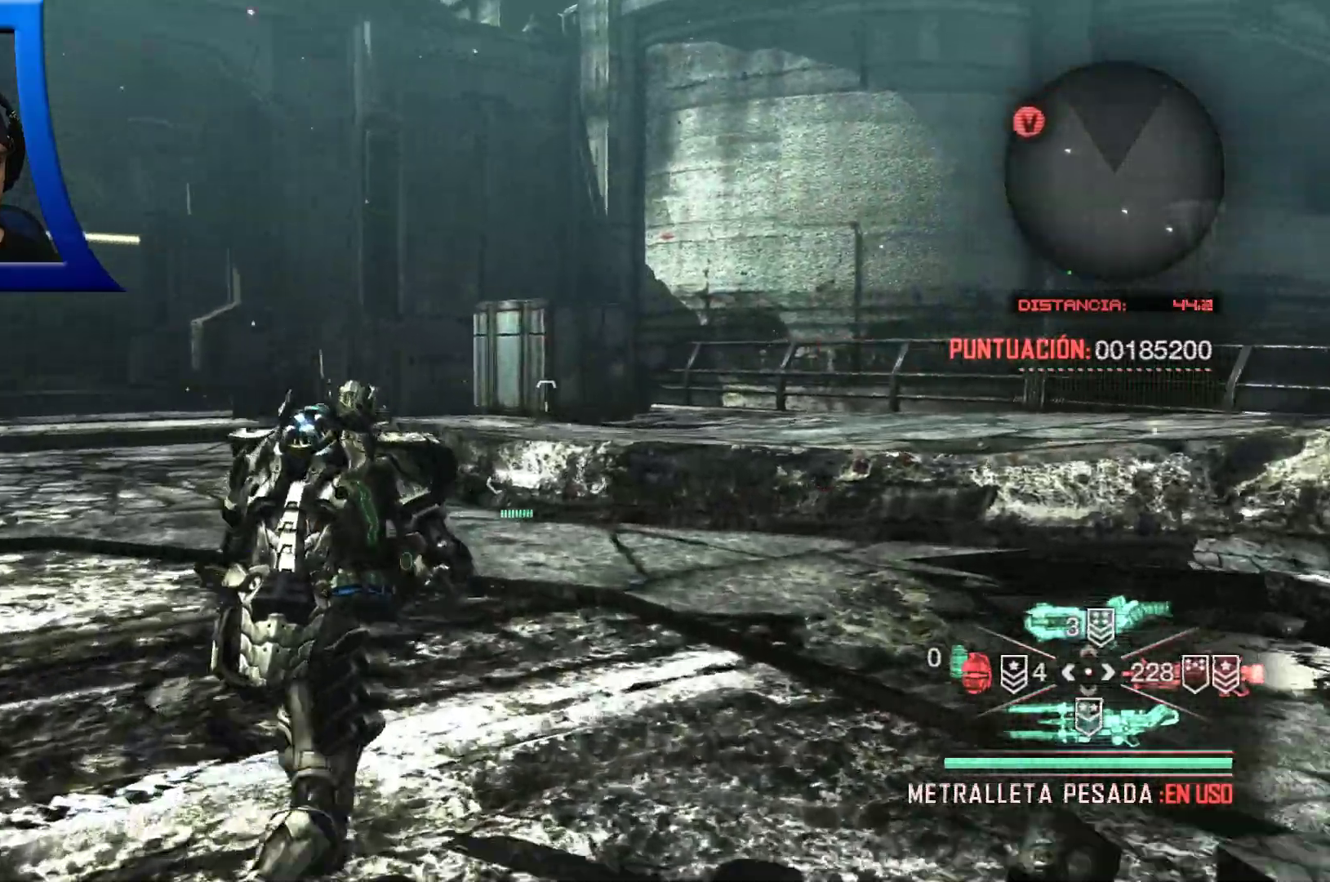
{"dt_ms": 500, "buttons": [], "left_stick": "up", "right_stick": "left", "events": [[183, "right_stick", "left"]]}
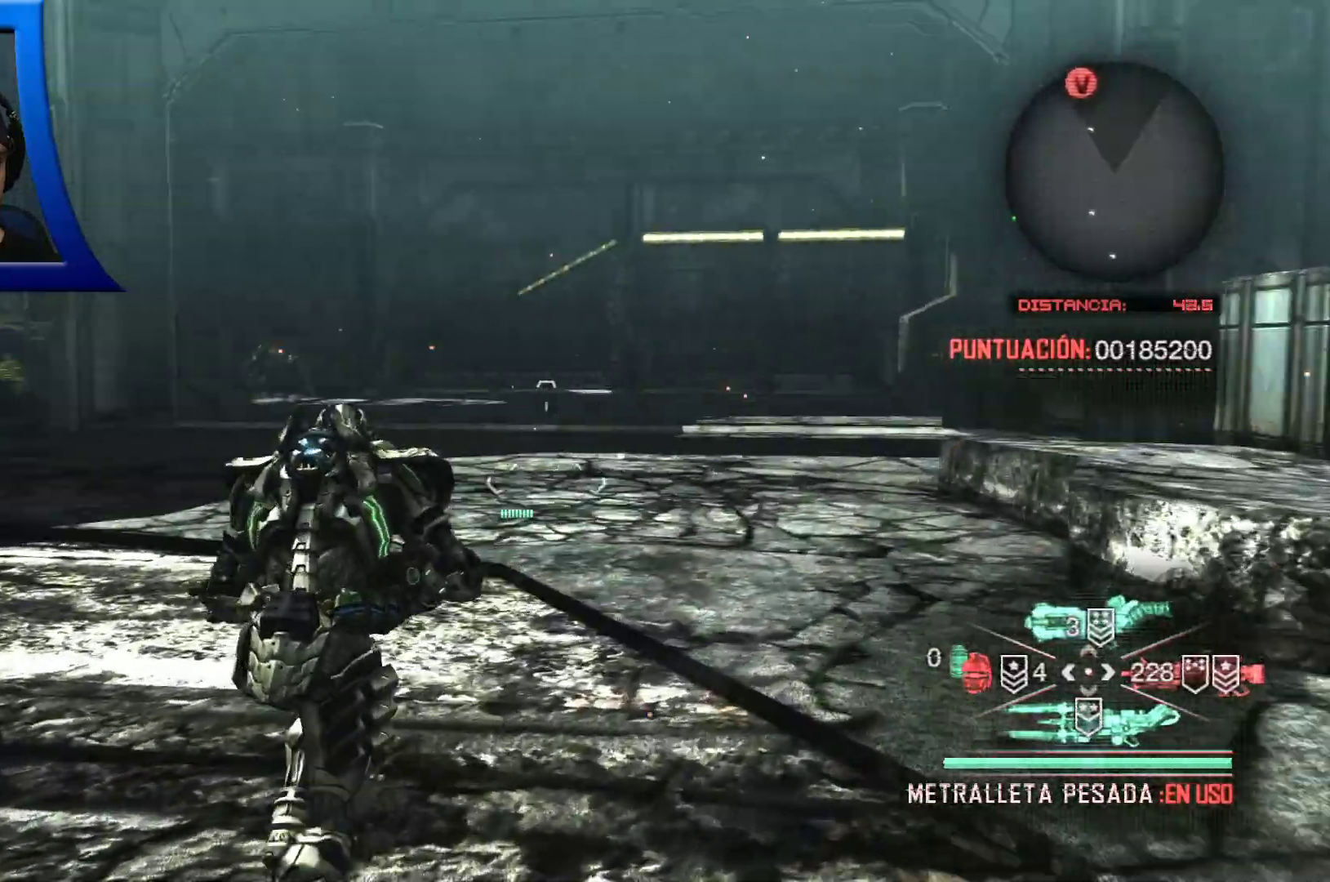
{"dt_ms": 500, "buttons": [], "left_stick": "up", "right_stick": "center", "events": [[50, "right_stick", "center"]]}